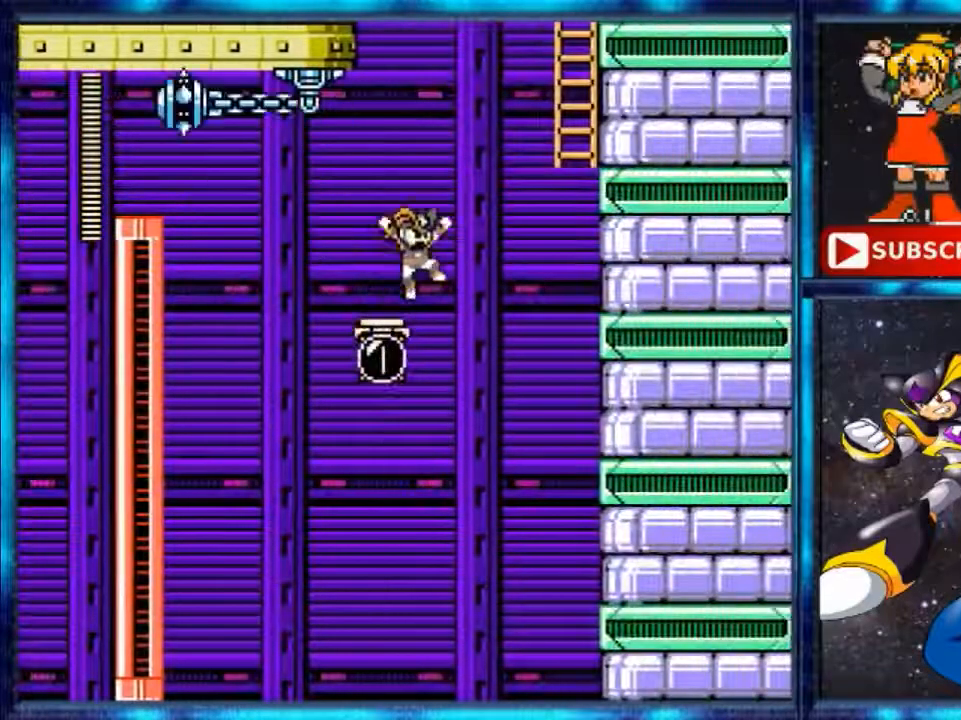
Gameplay with a controller (Nintendo layout); each line is a JSON object with the inputs held at the frame after it. "events" lists button and stick changes between this image and that frame as [ms after this image, input, new state], when the widget could be followed in between. Not read: L3 R3.
{"buttons": ["A", "DPAD_RIGHT"], "events": [[40, "A", "down"], [120, "DPAD_RIGHT", "down"], [160, "DPAD_UP", "down"], [360, "DPAD_UP", "up"], [400, "A", "up"], [480, "A", "down"]]}
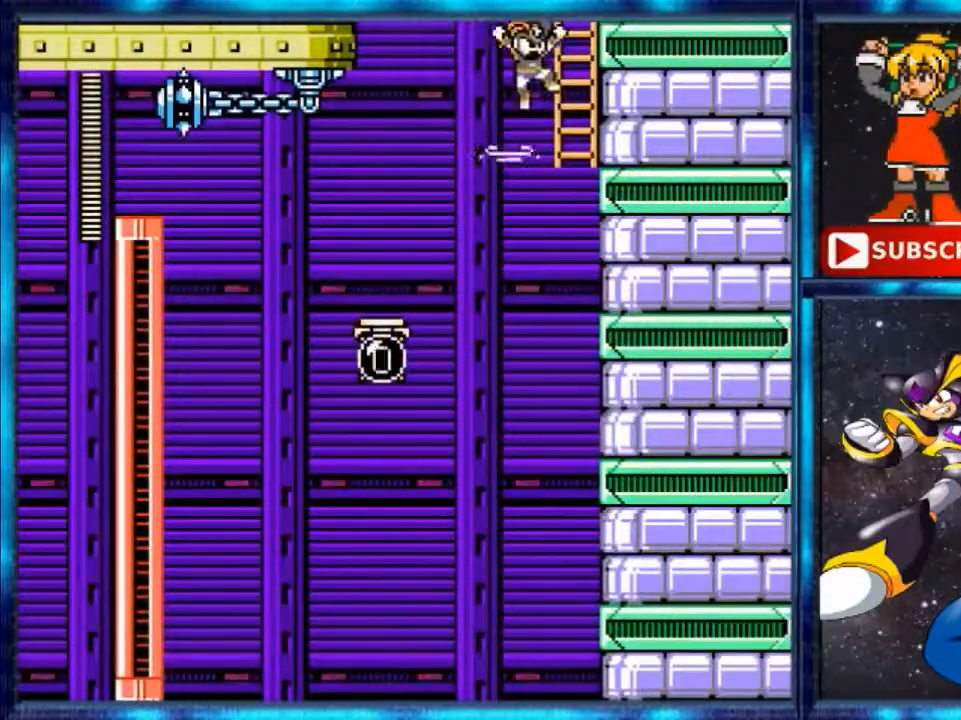
{"buttons": ["DPAD_RIGHT"], "events": [[480, "A", "up"]]}
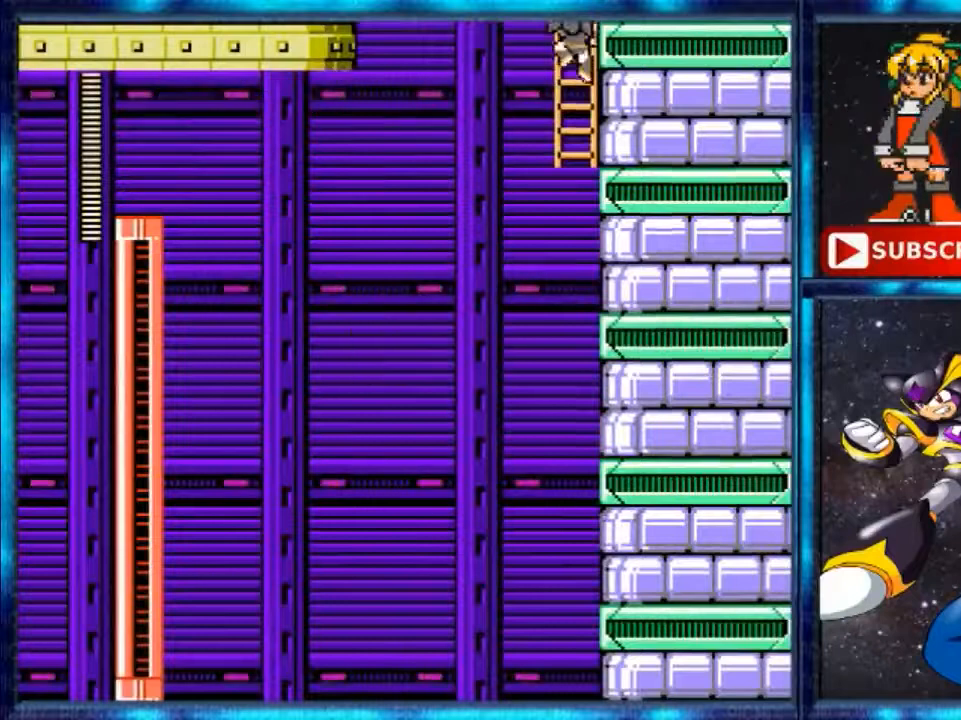
{"buttons": ["DPAD_UP"], "events": [[40, "DPAD_RIGHT", "up"], [40, "DPAD_UP", "down"]]}
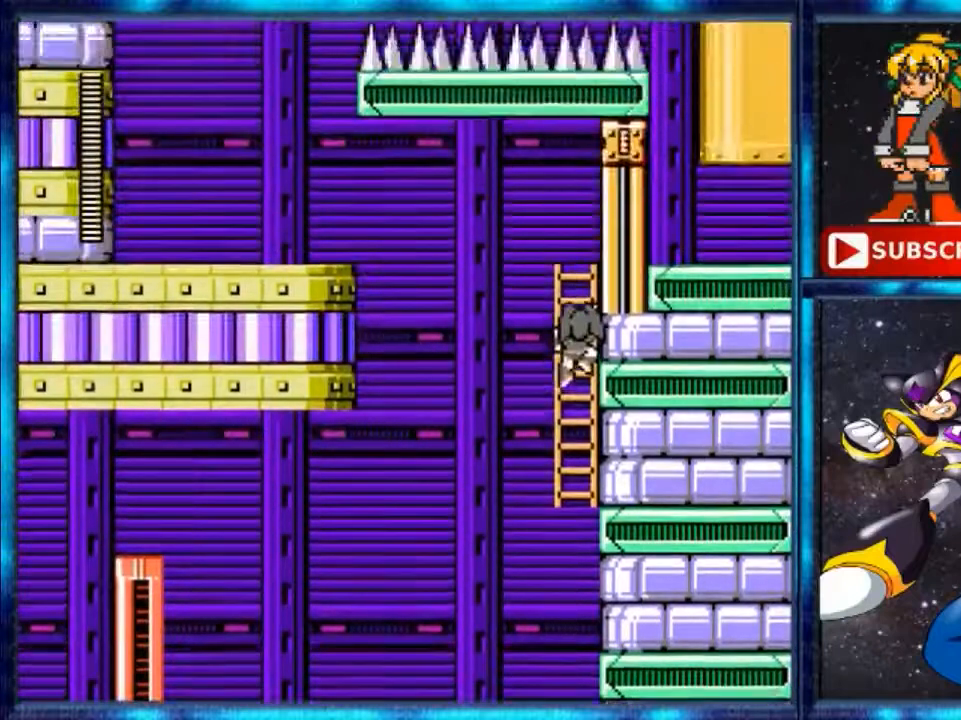
{"buttons": ["DPAD_UP"], "events": []}
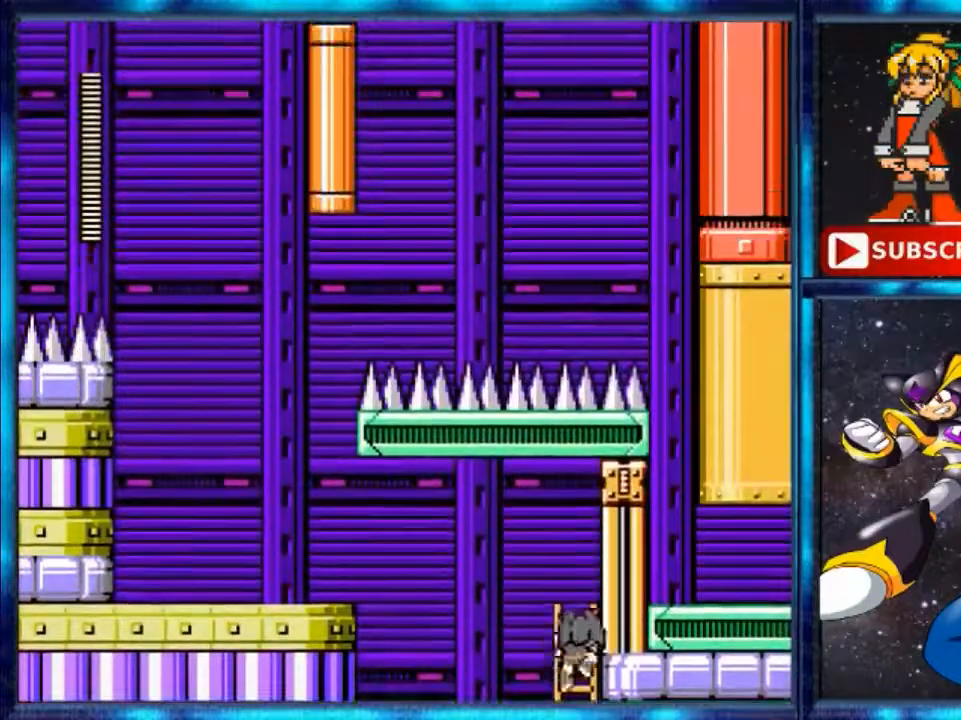
{"buttons": ["DPAD_UP"], "events": []}
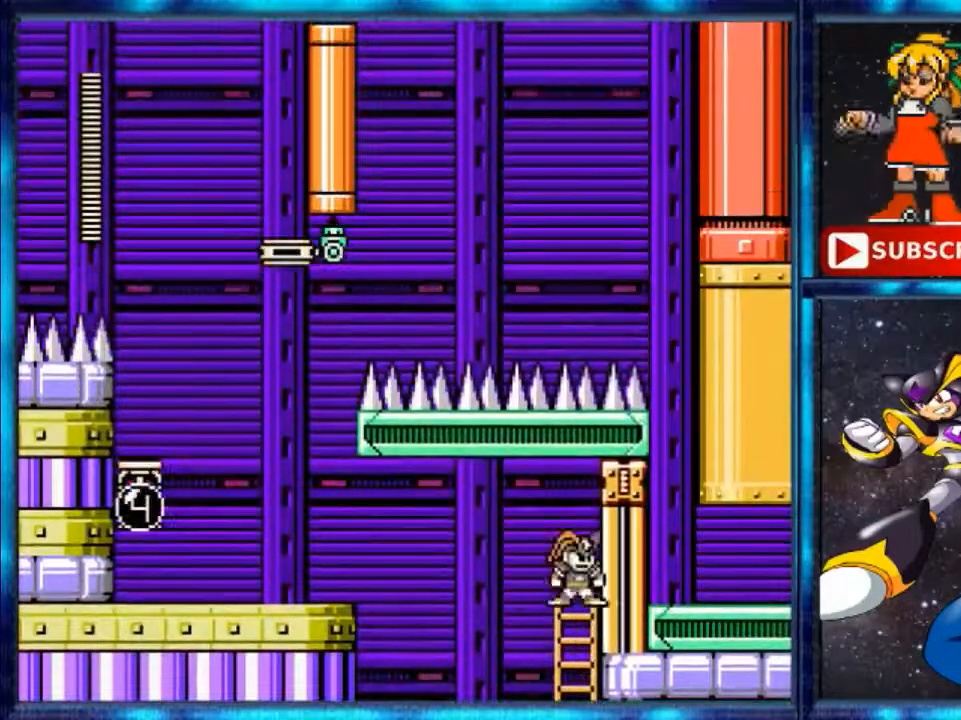
{"buttons": ["A", "DPAD_LEFT"], "events": [[120, "DPAD_UP", "up"], [240, "DPAD_LEFT", "down"], [240, "Y", "down"], [320, "Y", "up"], [400, "A", "down"]]}
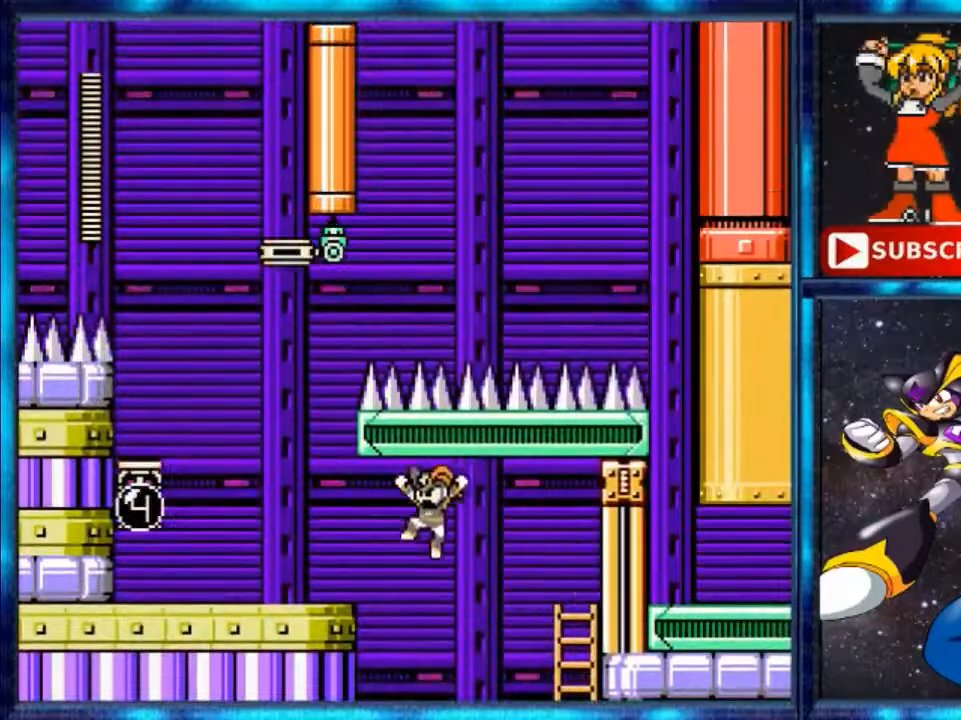
{"buttons": ["DPAD_LEFT"], "events": [[80, "A", "up"], [280, "A", "down"], [480, "A", "up"]]}
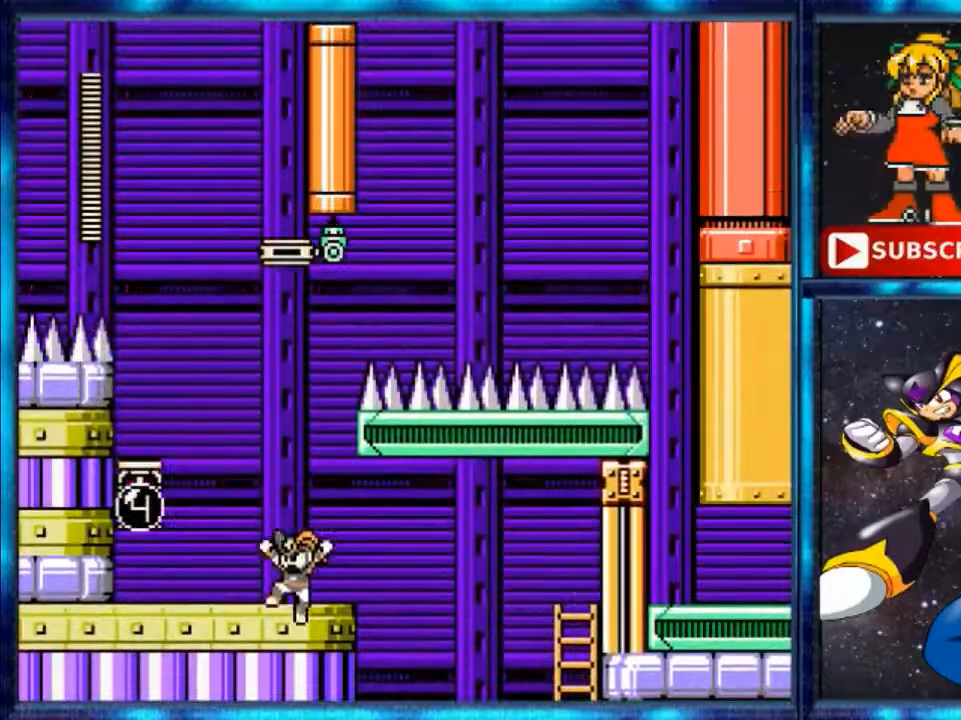
{"buttons": ["A", "DPAD_LEFT"], "events": [[280, "A", "down"]]}
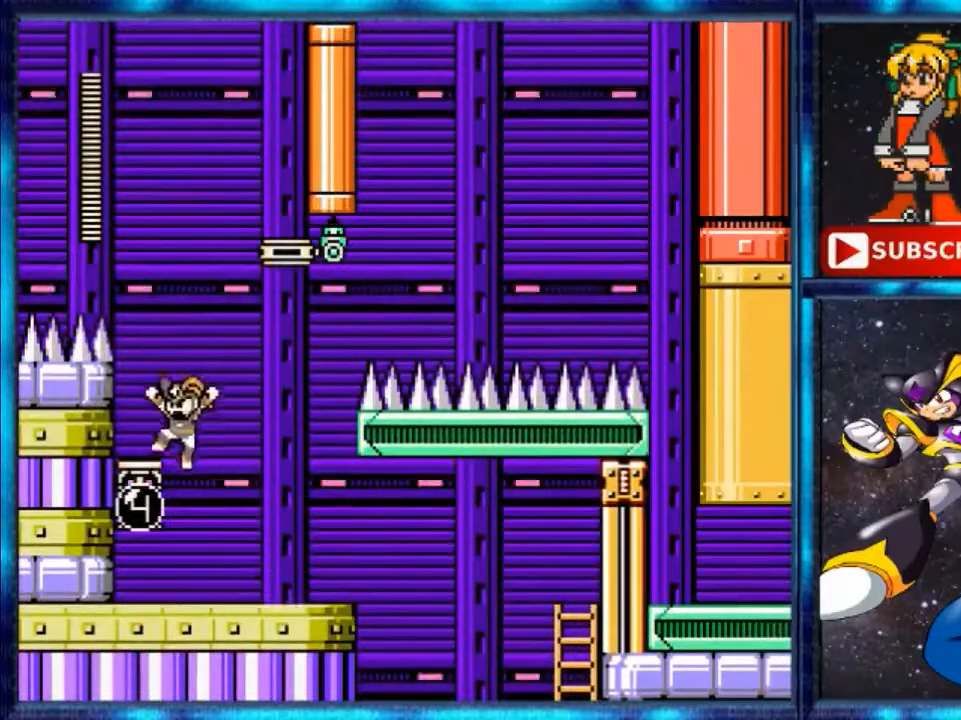
{"buttons": [], "events": [[40, "A", "up"], [120, "A", "down"], [280, "A", "up"], [360, "DPAD_LEFT", "up"]]}
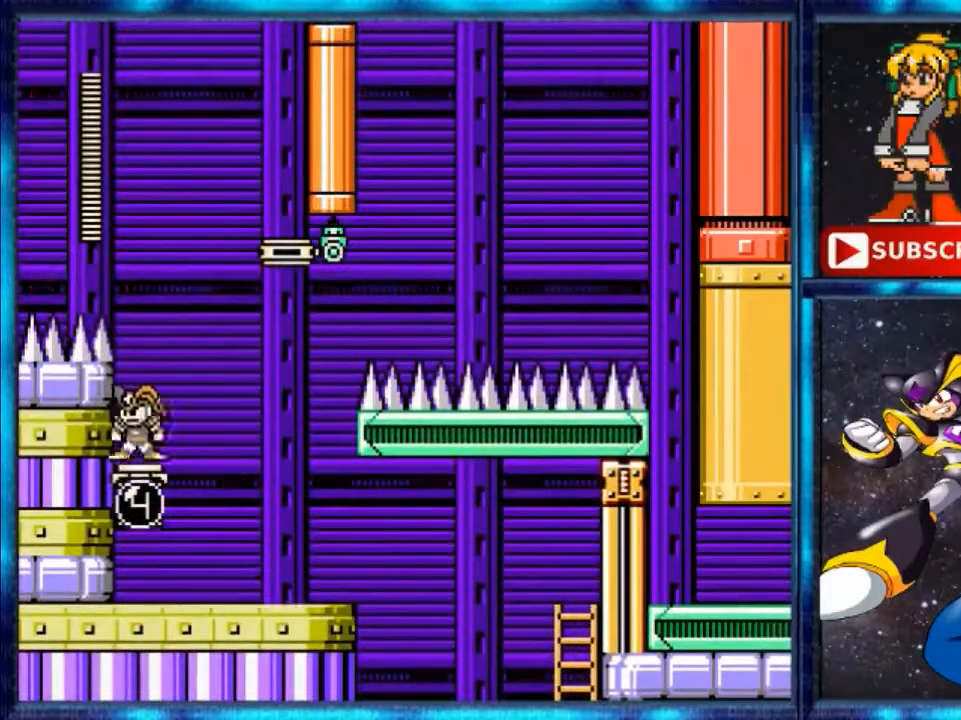
{"buttons": ["DPAD_RIGHT"], "events": [[160, "A", "down"], [320, "DPAD_RIGHT", "down"], [400, "A", "up"]]}
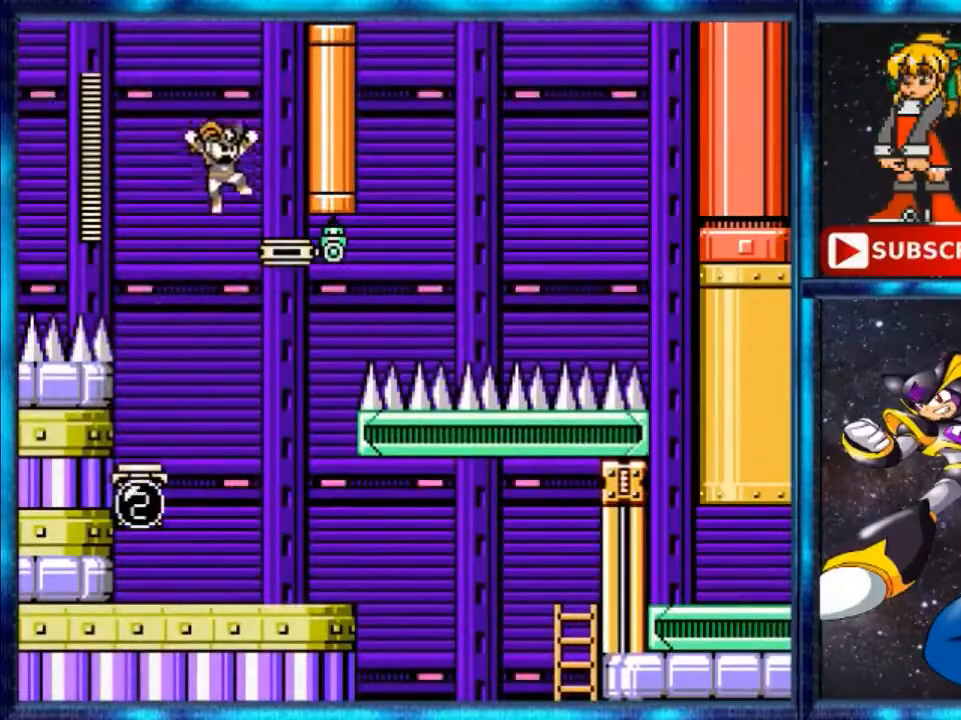
{"buttons": ["DPAD_RIGHT"], "events": [[80, "A", "down"], [360, "A", "up"]]}
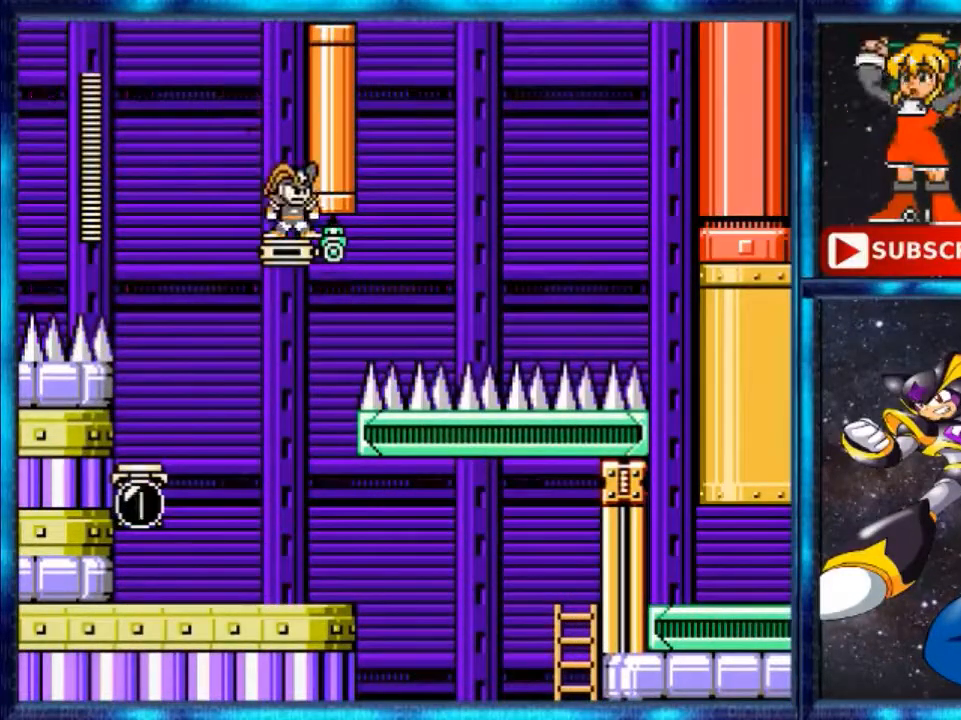
{"buttons": [], "events": [[40, "DPAD_RIGHT", "up"]]}
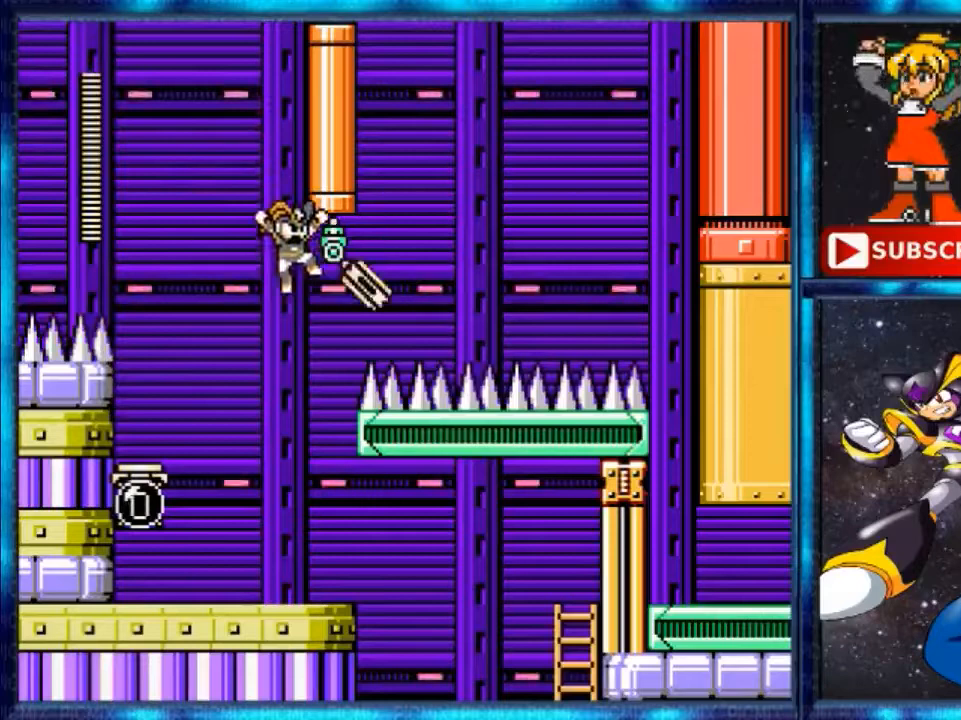
{"buttons": ["A"], "events": [[280, "A", "down"]]}
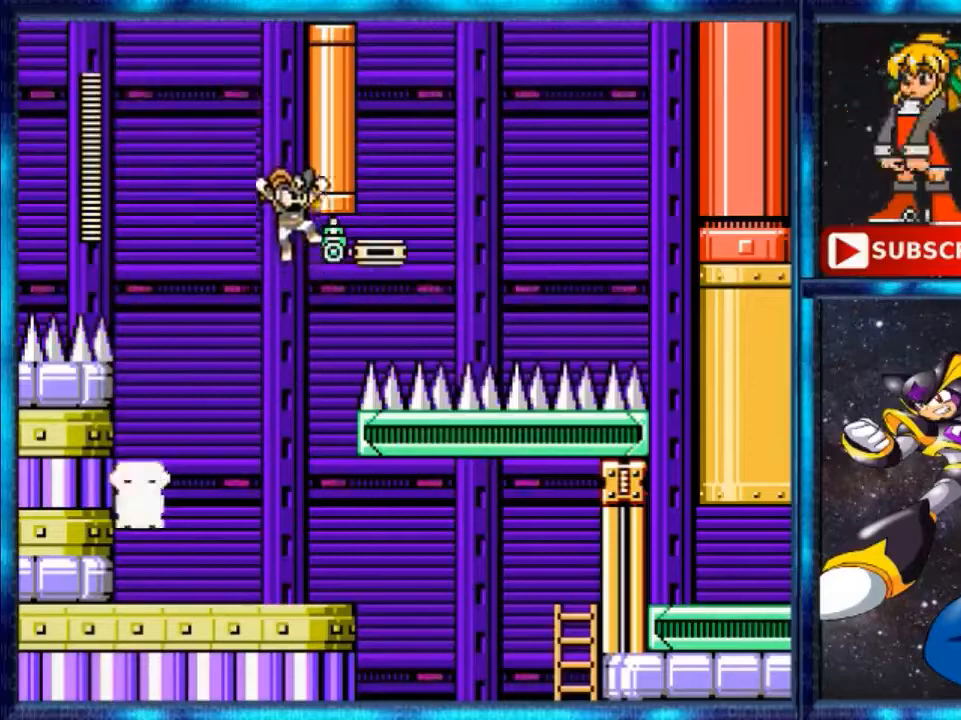
{"buttons": [], "events": [[200, "A", "up"]]}
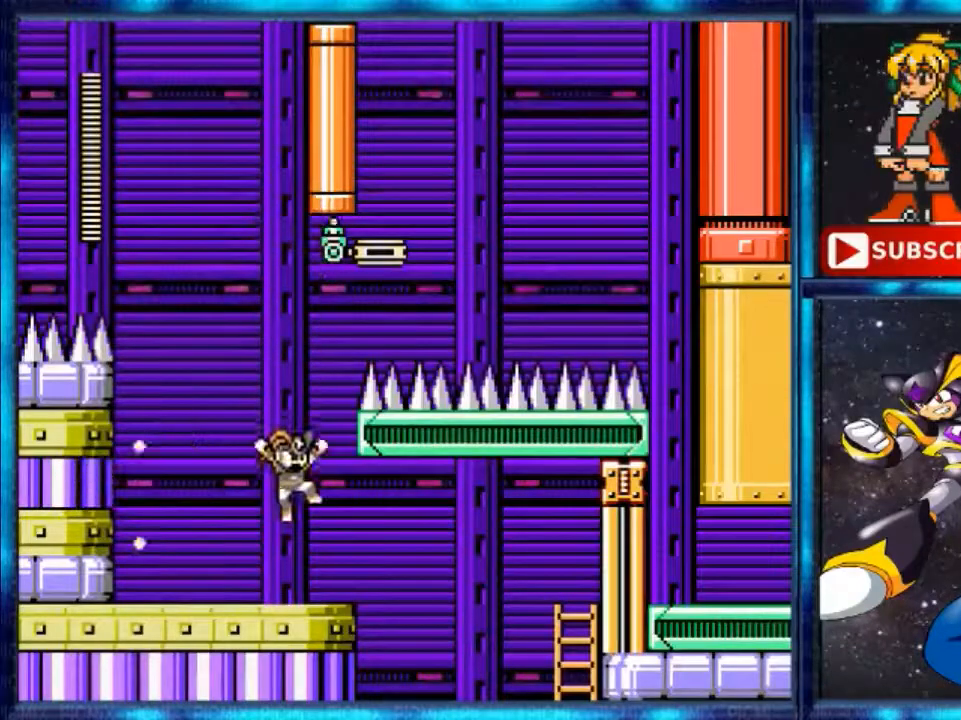
{"buttons": [], "events": []}
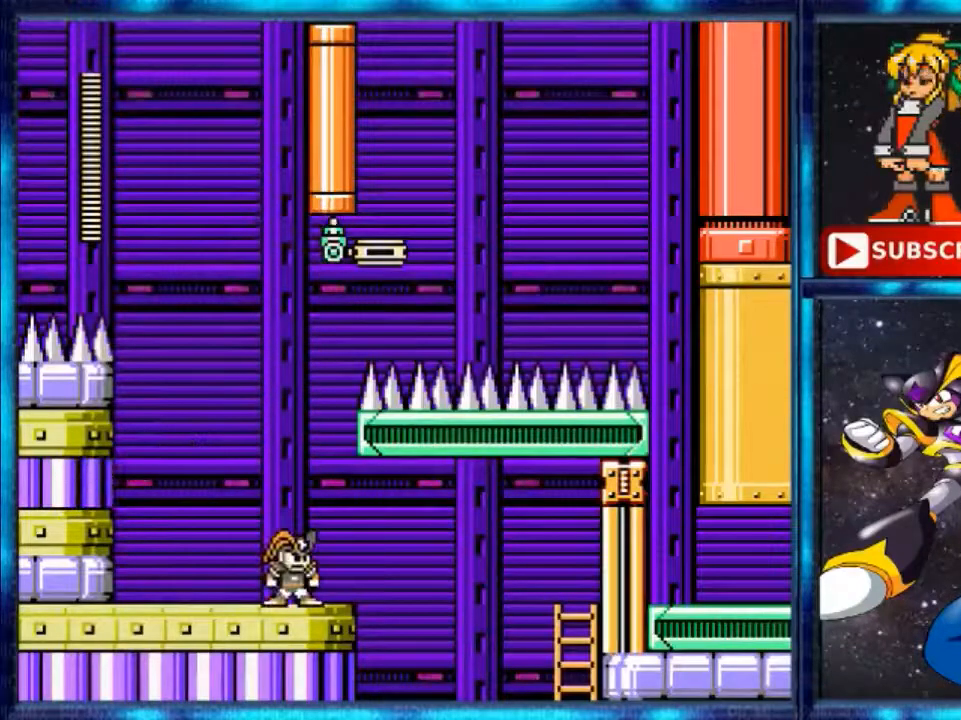
{"buttons": [], "events": []}
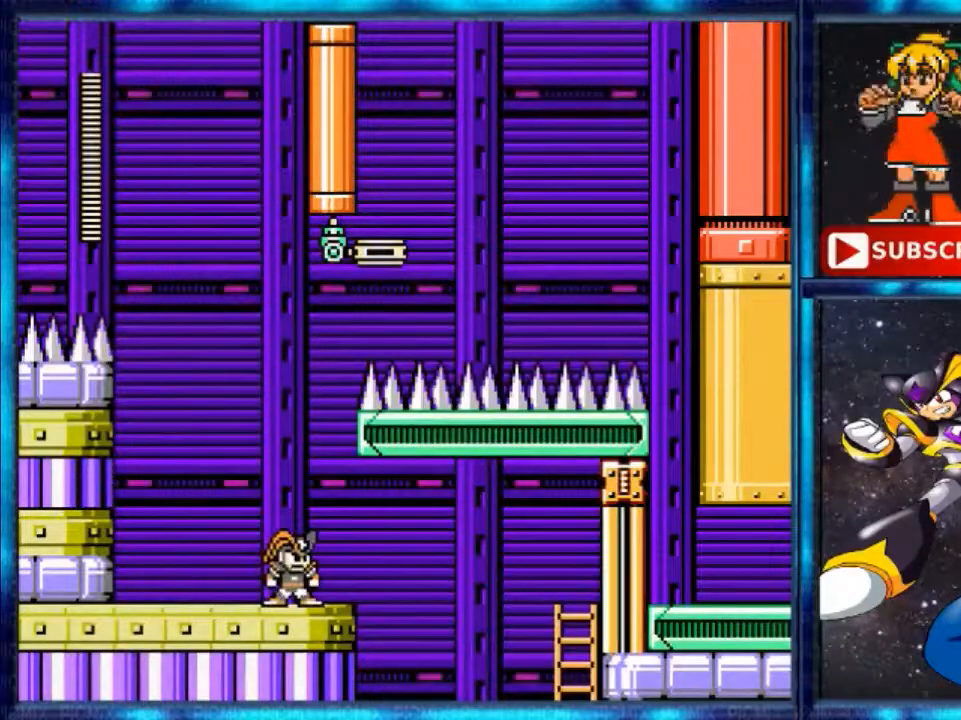
{"buttons": ["A"], "events": [[280, "A", "down"]]}
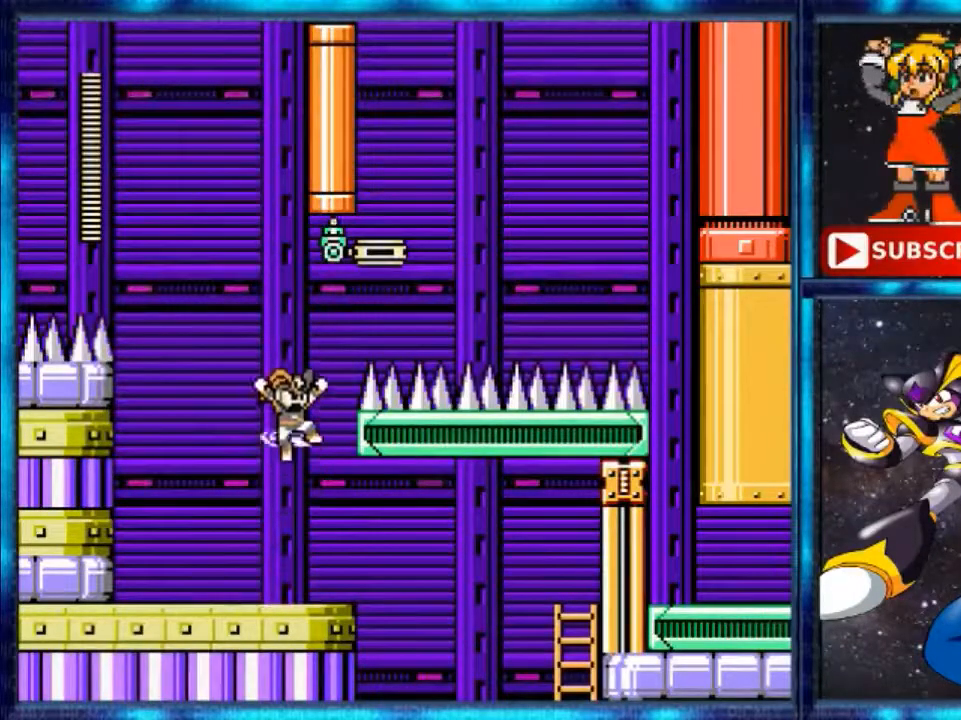
{"buttons": ["A"], "events": []}
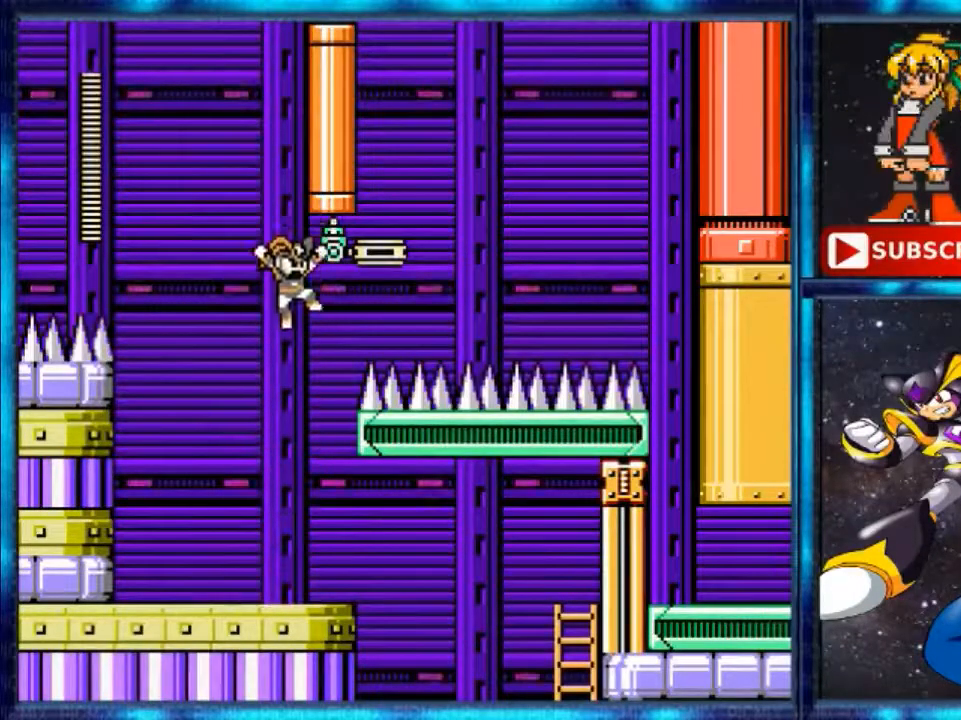
{"buttons": [], "events": [[400, "A", "up"]]}
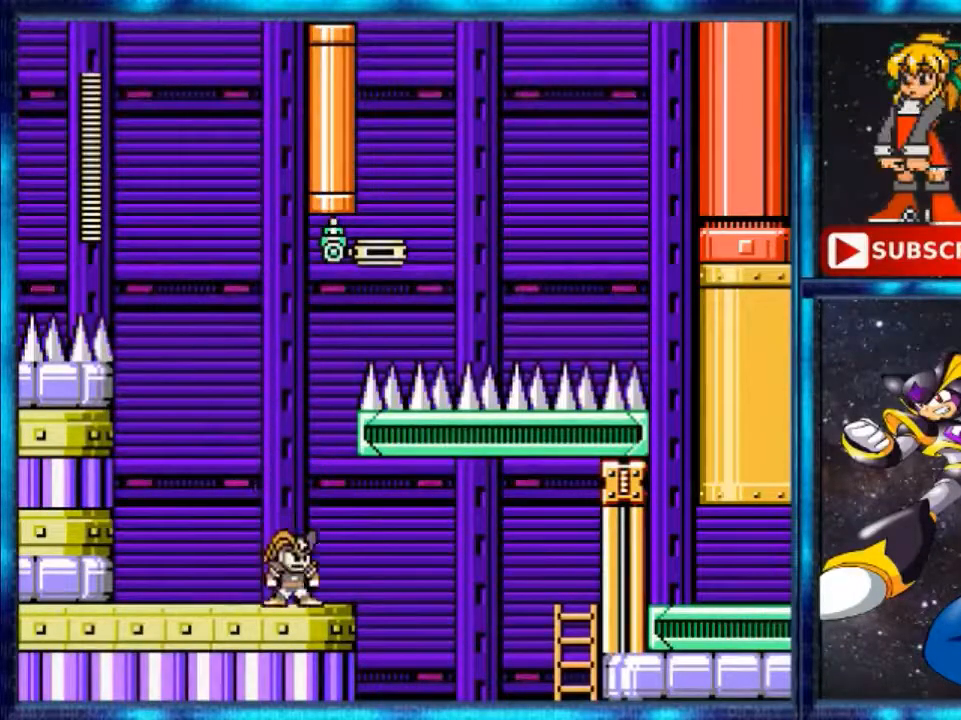
{"buttons": ["A"], "events": [[200, "A", "down"]]}
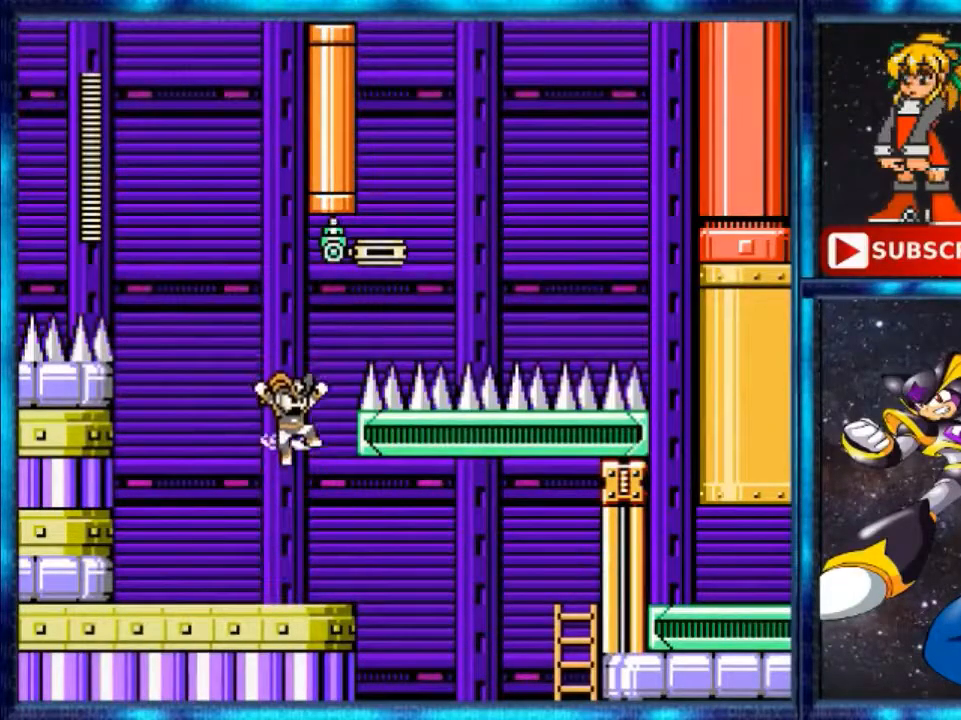
{"buttons": ["A"], "events": [[40, "A", "up"], [160, "A", "down"]]}
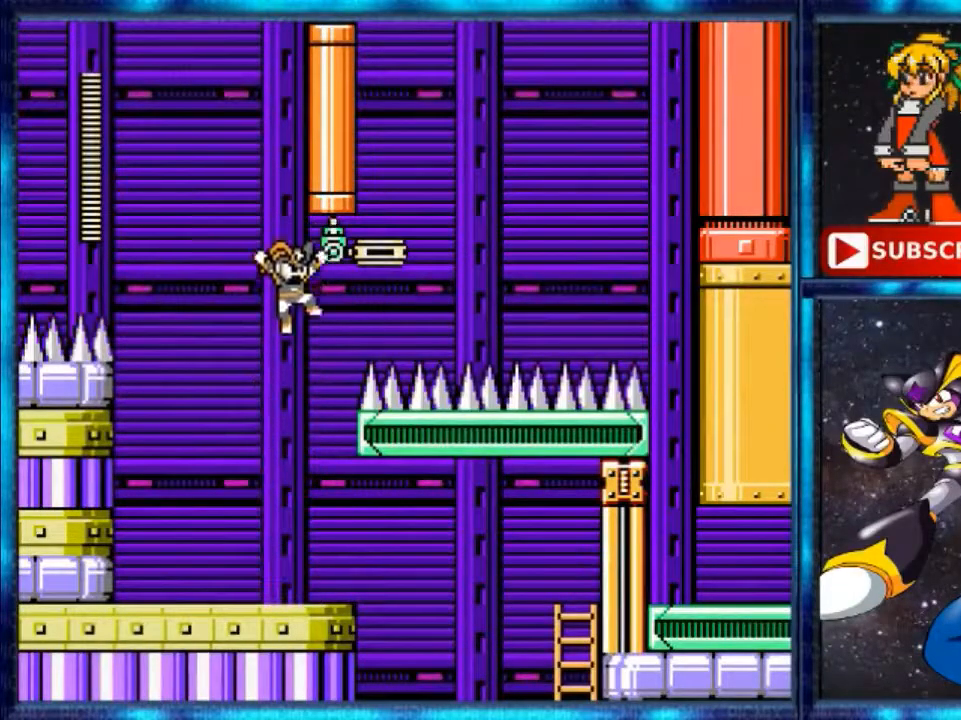
{"buttons": [], "events": [[120, "A", "up"]]}
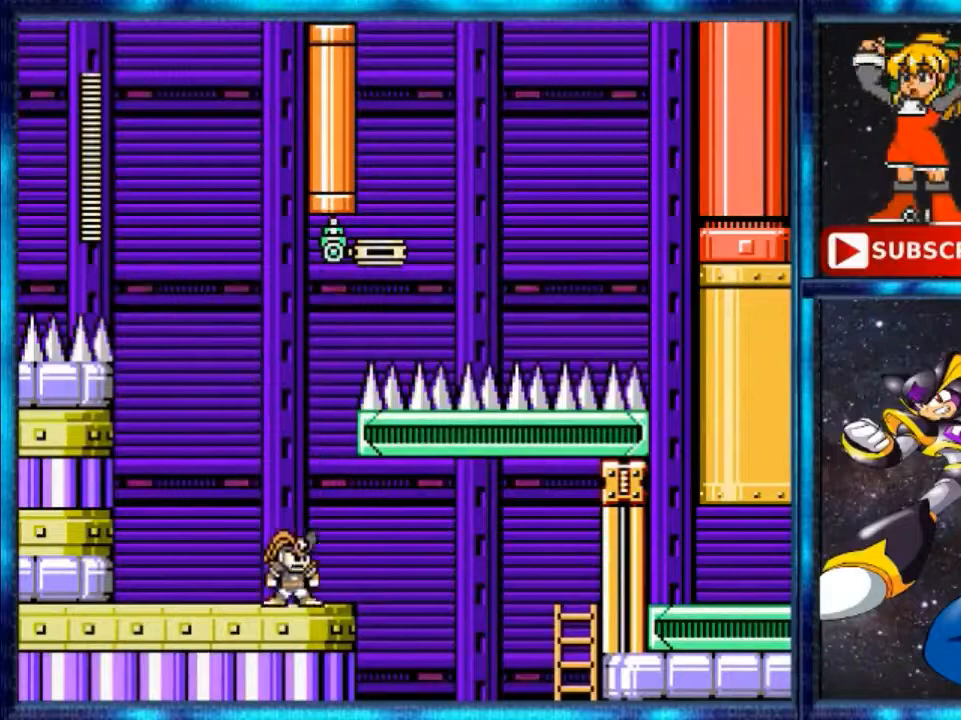
{"buttons": ["A", "DPAD_UP", "DPAD_RIGHT"], "events": [[360, "A", "down"], [360, "DPAD_RIGHT", "down"], [360, "DPAD_UP", "down"]]}
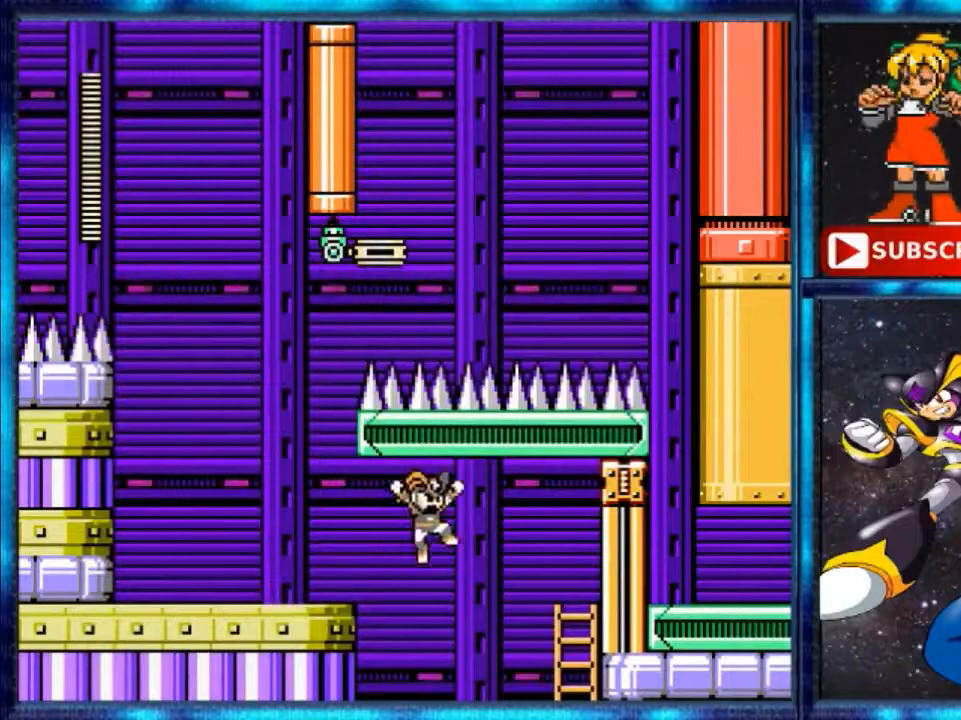
{"buttons": ["A", "DPAD_UP", "DPAD_RIGHT"], "events": [[200, "A", "up"], [200, "DPAD_UP", "up"], [320, "A", "down"], [480, "DPAD_UP", "down"]]}
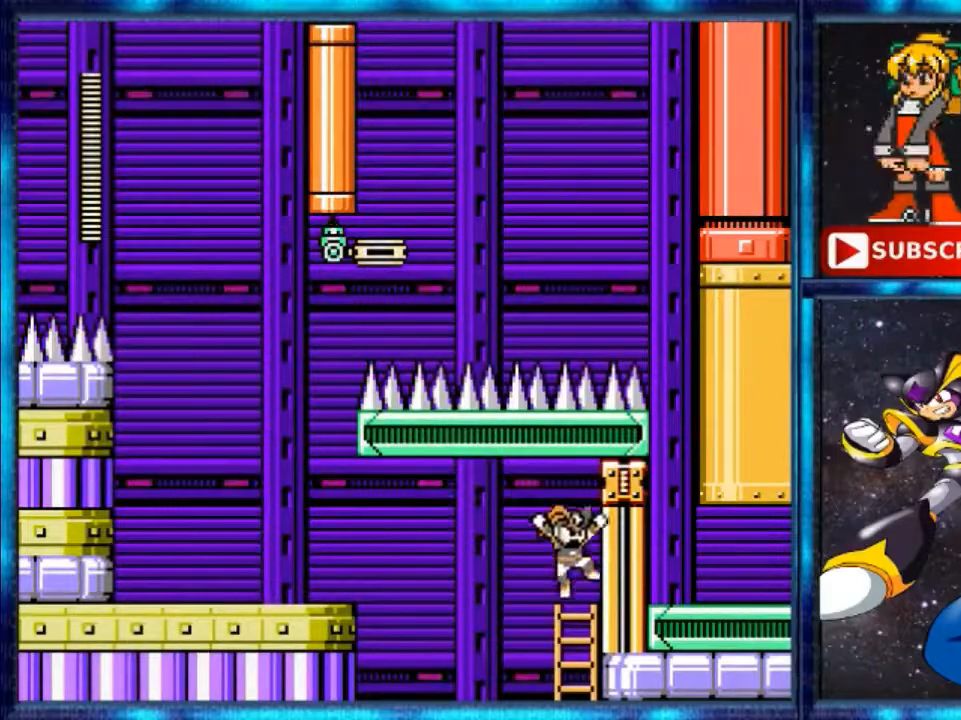
{"buttons": ["DPAD_DOWN"], "events": [[120, "A", "up"], [120, "DPAD_UP", "up"], [280, "DPAD_RIGHT", "up"], [360, "DPAD_DOWN", "down"]]}
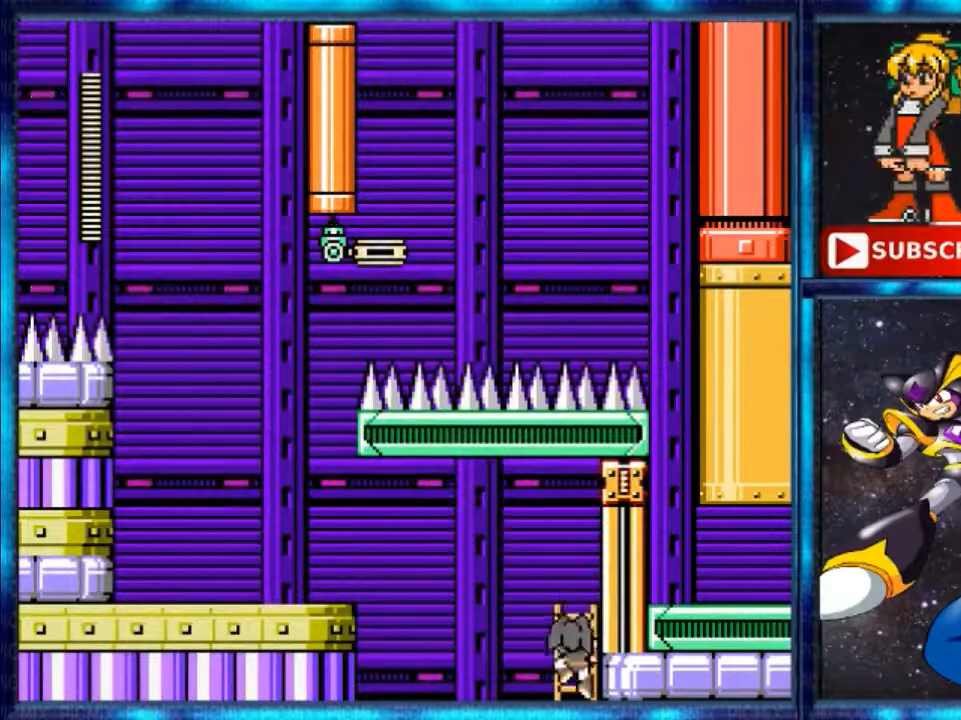
{"buttons": ["DPAD_DOWN"], "events": []}
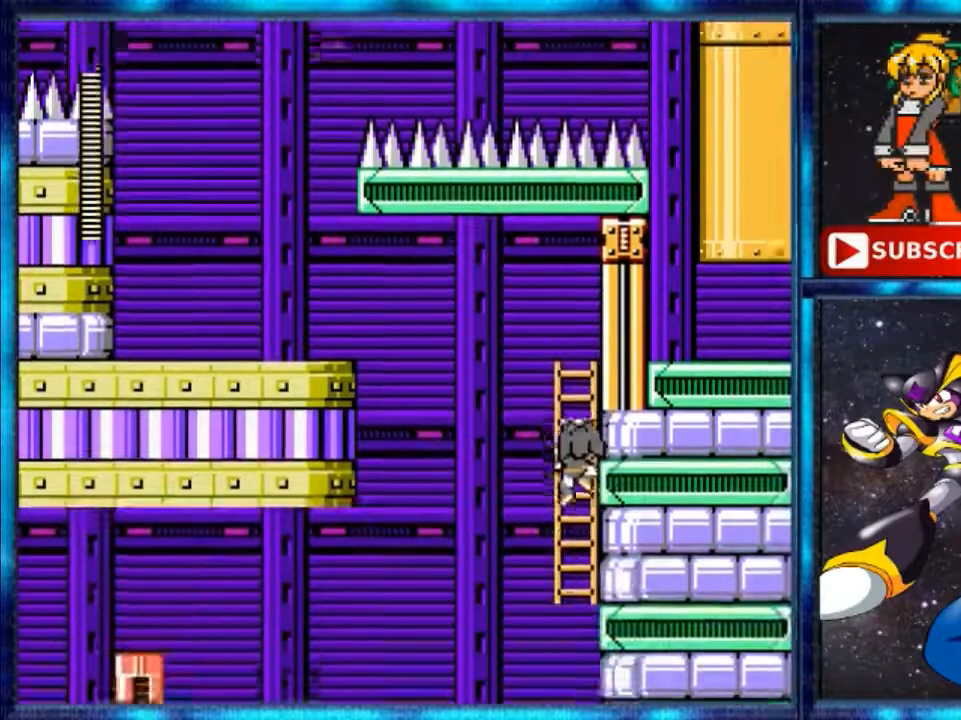
{"buttons": ["DPAD_UP"], "events": [[120, "DPAD_DOWN", "up"], [480, "DPAD_UP", "down"]]}